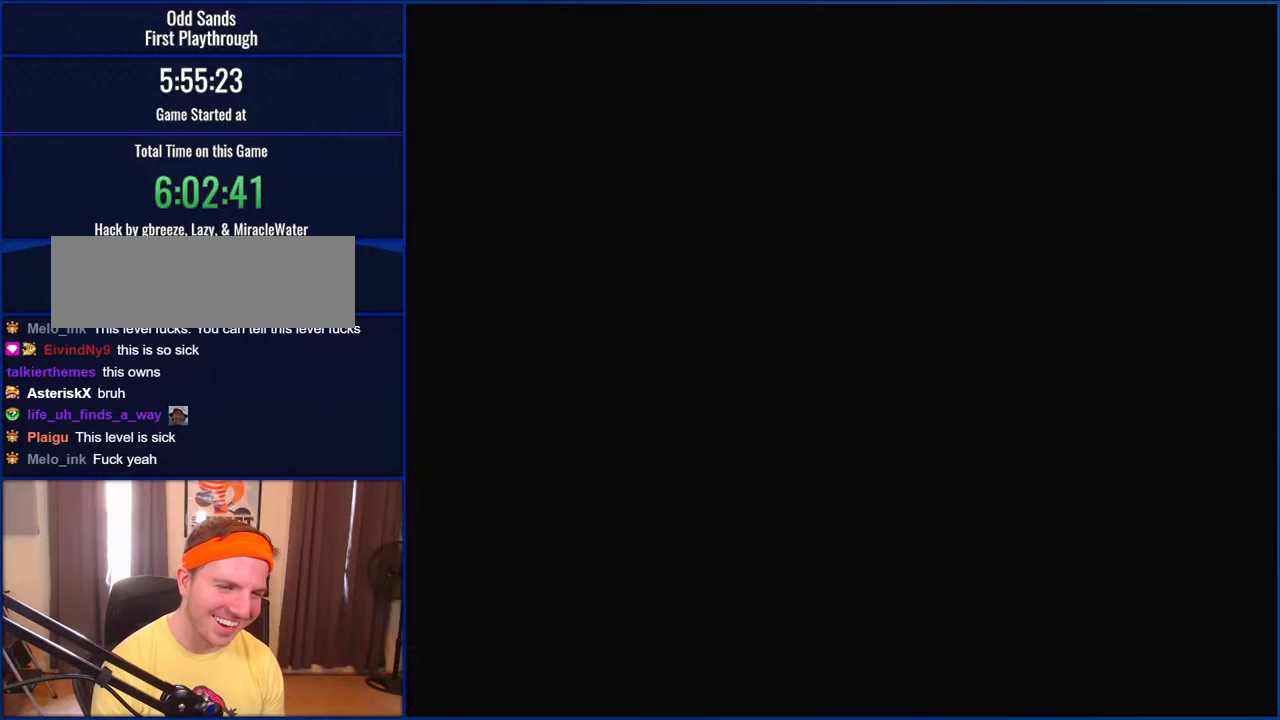
Gameplay with a controller (Nintendo layout); each line is a JSON object with the inputs held at the frame after it. "events" lists button and stick changes between this image and that frame as [ms after this image, input, new state], when the widget could be followed in between. Not read: L1 L3 R1 R3.
{"buttons": ["Y"], "events": []}
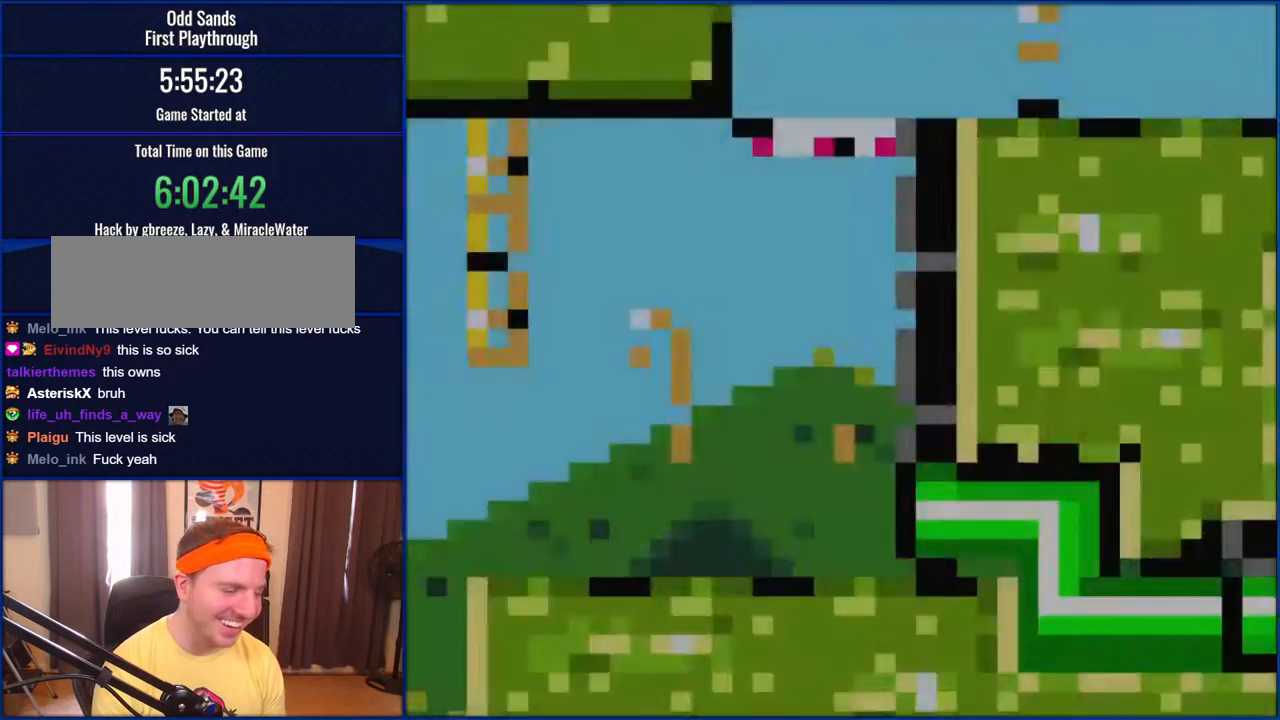
{"buttons": ["Y"], "events": []}
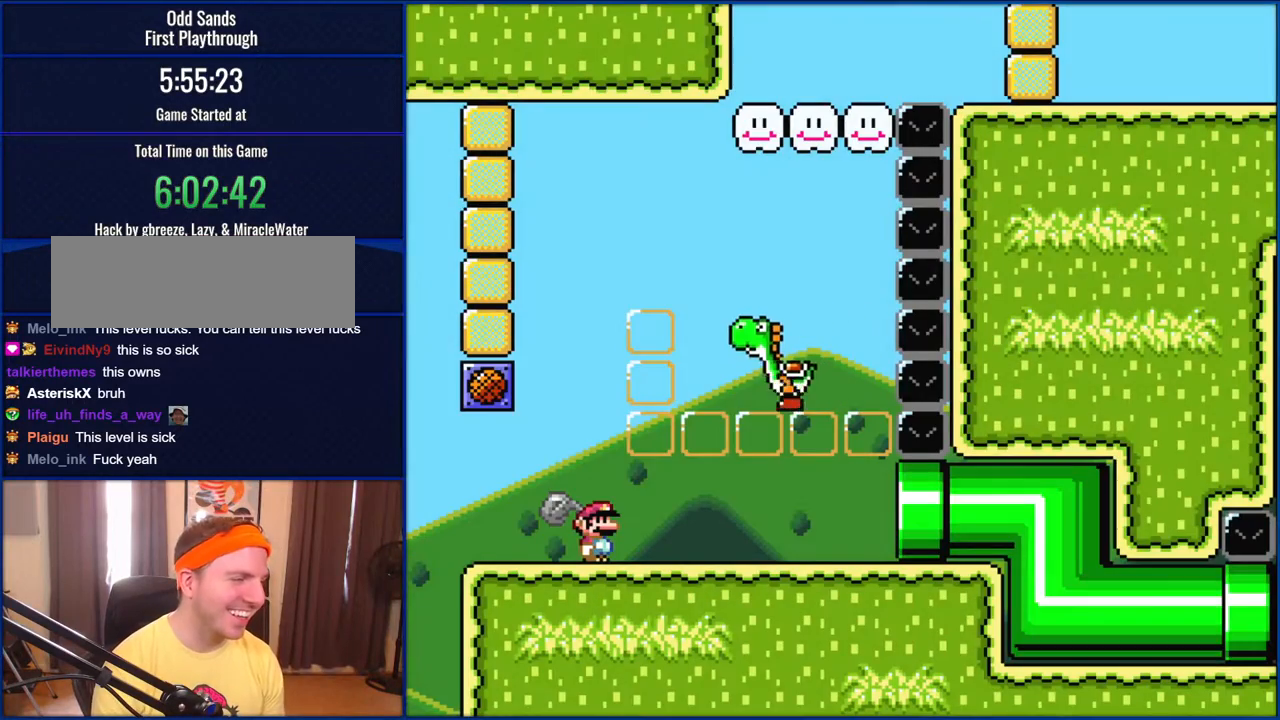
{"buttons": ["Y"], "events": [[233, "DPAD_RIGHT", "down"], [433, "DPAD_RIGHT", "up"]]}
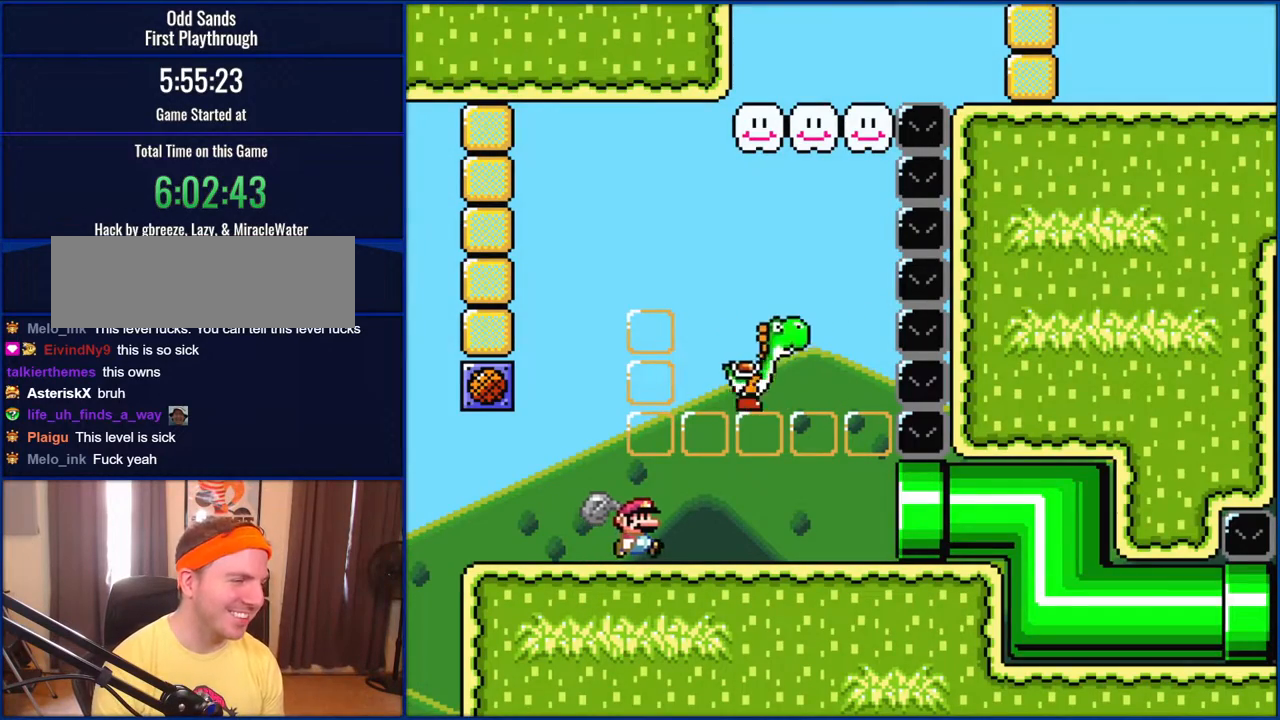
{"buttons": ["Y"], "events": [[167, "DPAD_RIGHT", "down"], [283, "DPAD_RIGHT", "up"]]}
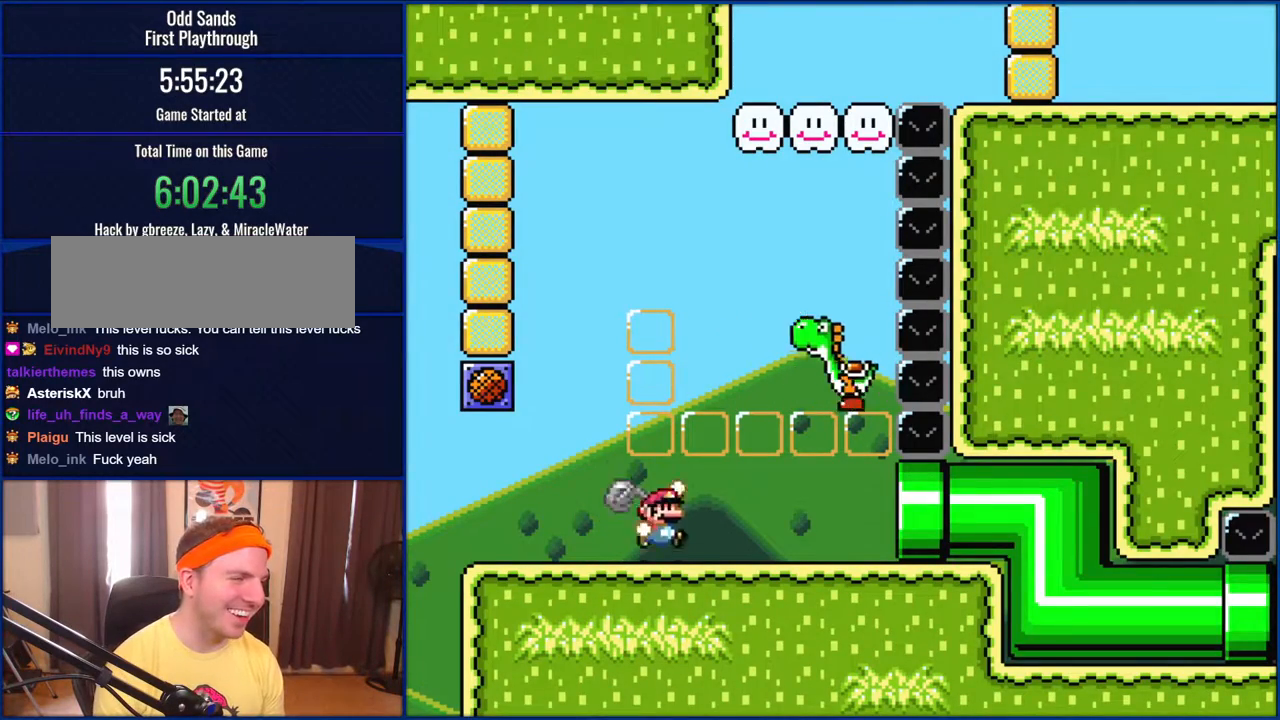
{"buttons": ["Y"], "events": [[83, "B", "down"], [200, "B", "up"], [200, "Y", "up"], [333, "Y", "down"]]}
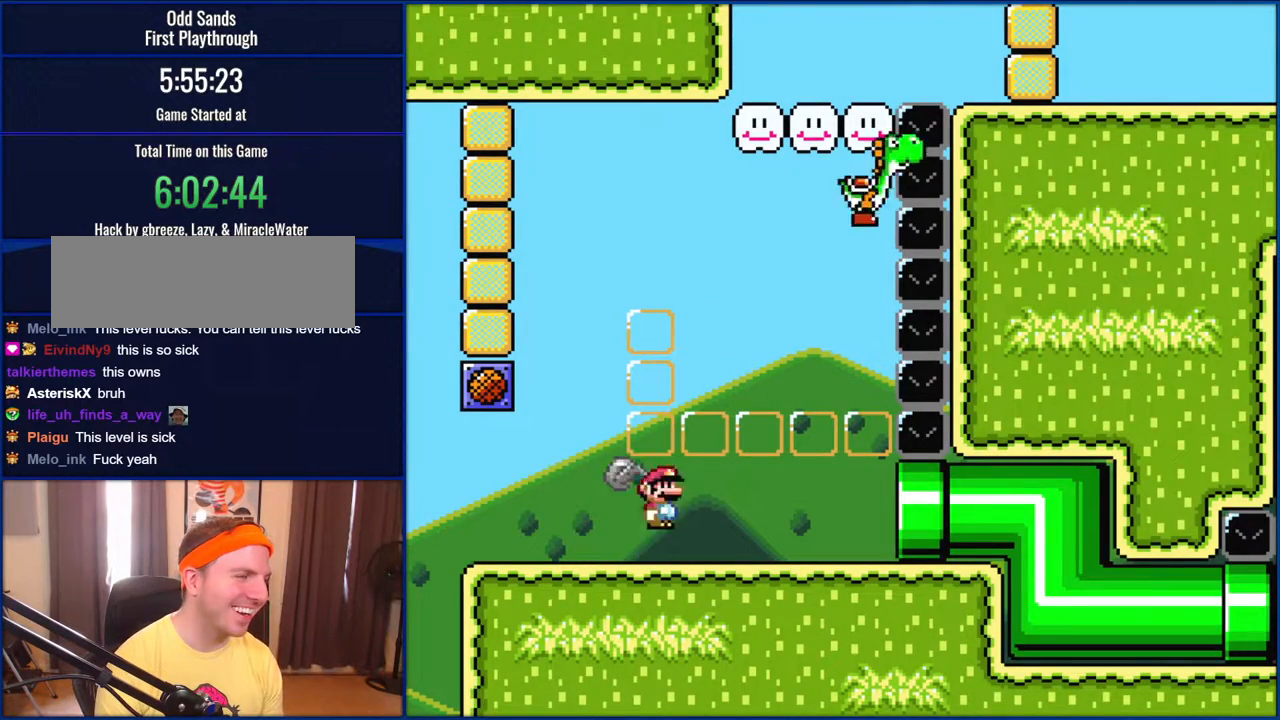
{"buttons": ["B", "DPAD_RIGHT"], "events": [[117, "Y", "up"], [267, "B", "down"], [267, "DPAD_LEFT", "down"], [433, "DPAD_LEFT", "up"], [467, "DPAD_RIGHT", "down"]]}
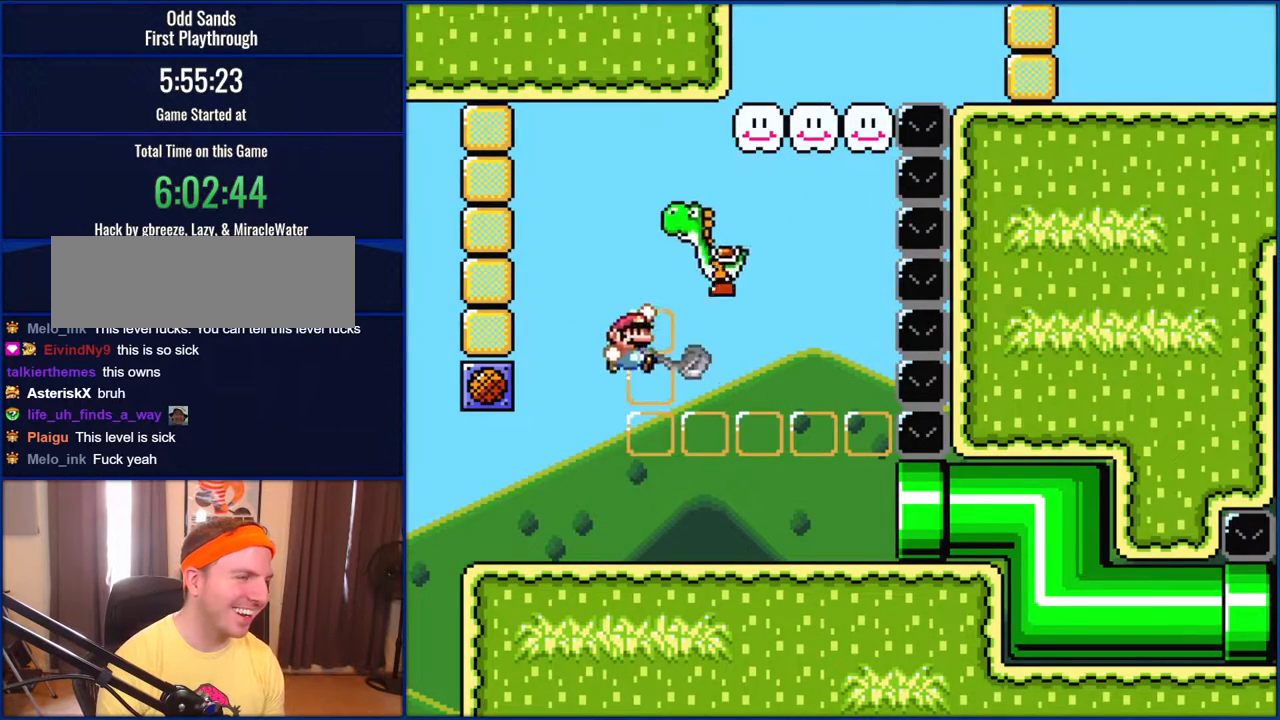
{"buttons": ["Y", "DPAD_RIGHT"], "events": [[83, "DPAD_RIGHT", "up"], [100, "Y", "down"], [133, "B", "up"], [267, "DPAD_RIGHT", "down"]]}
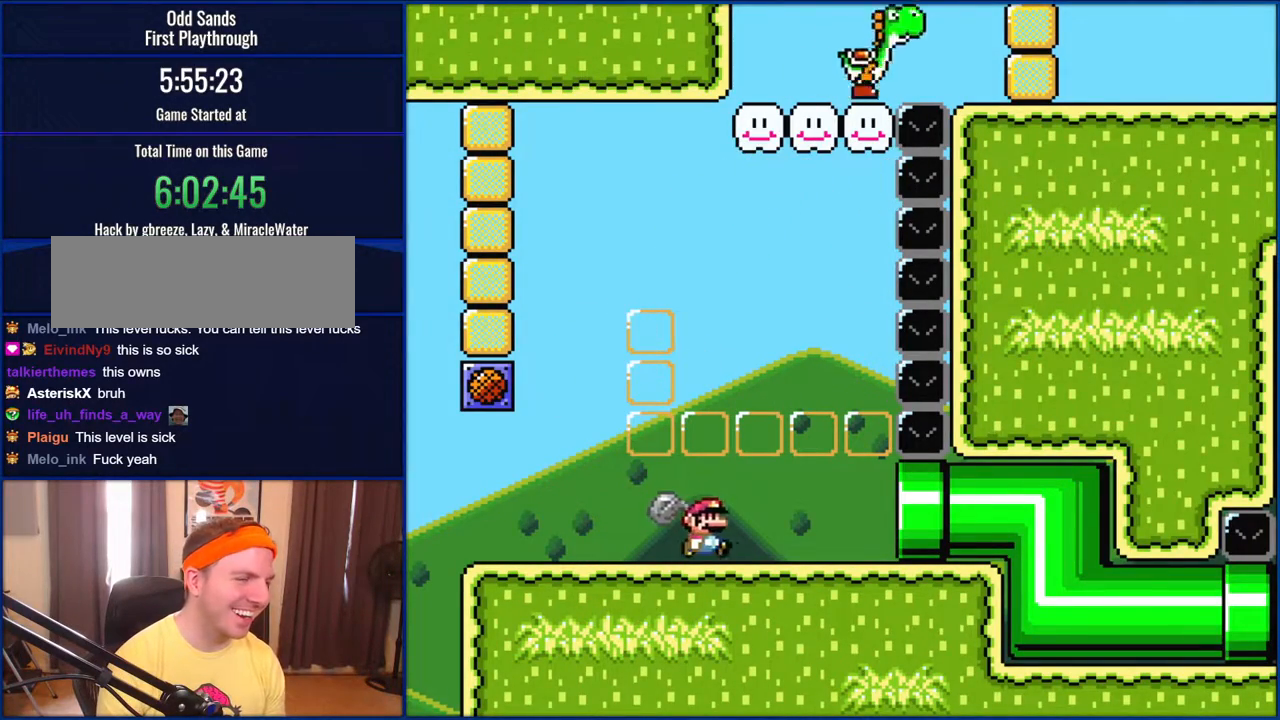
{"buttons": ["Y", "DPAD_RIGHT"], "events": []}
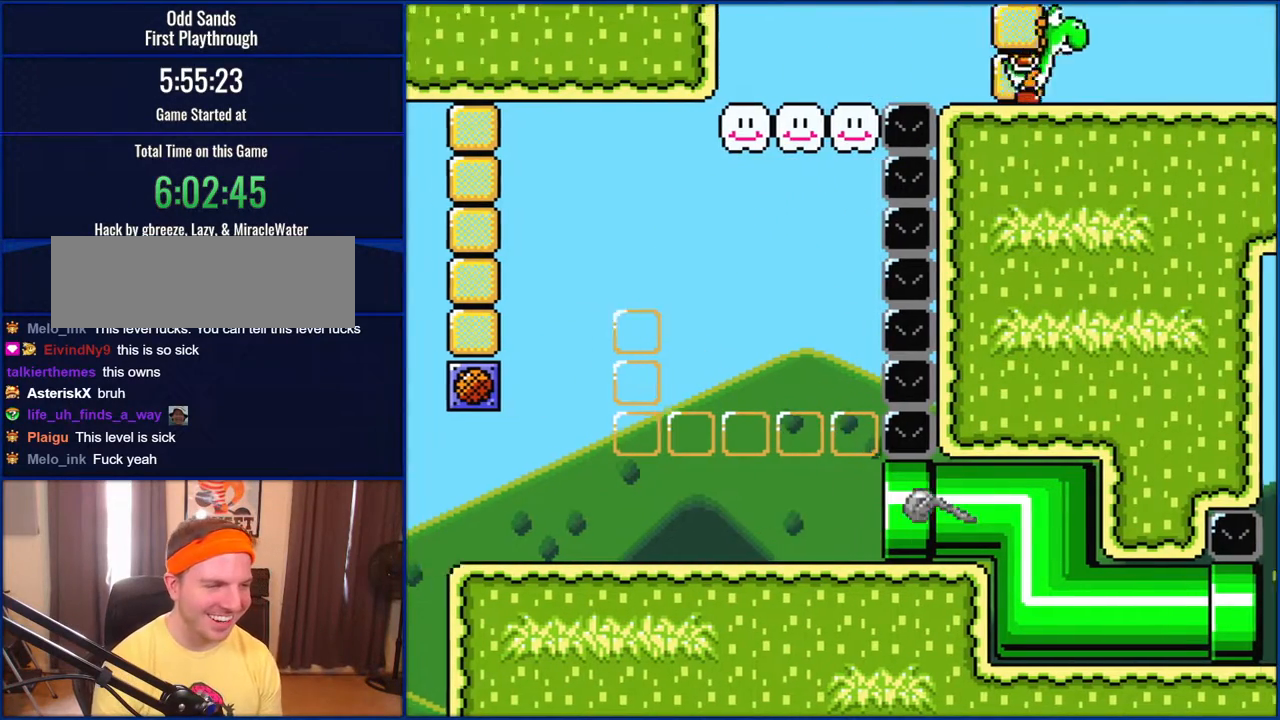
{"buttons": ["Y", "DPAD_RIGHT"], "events": []}
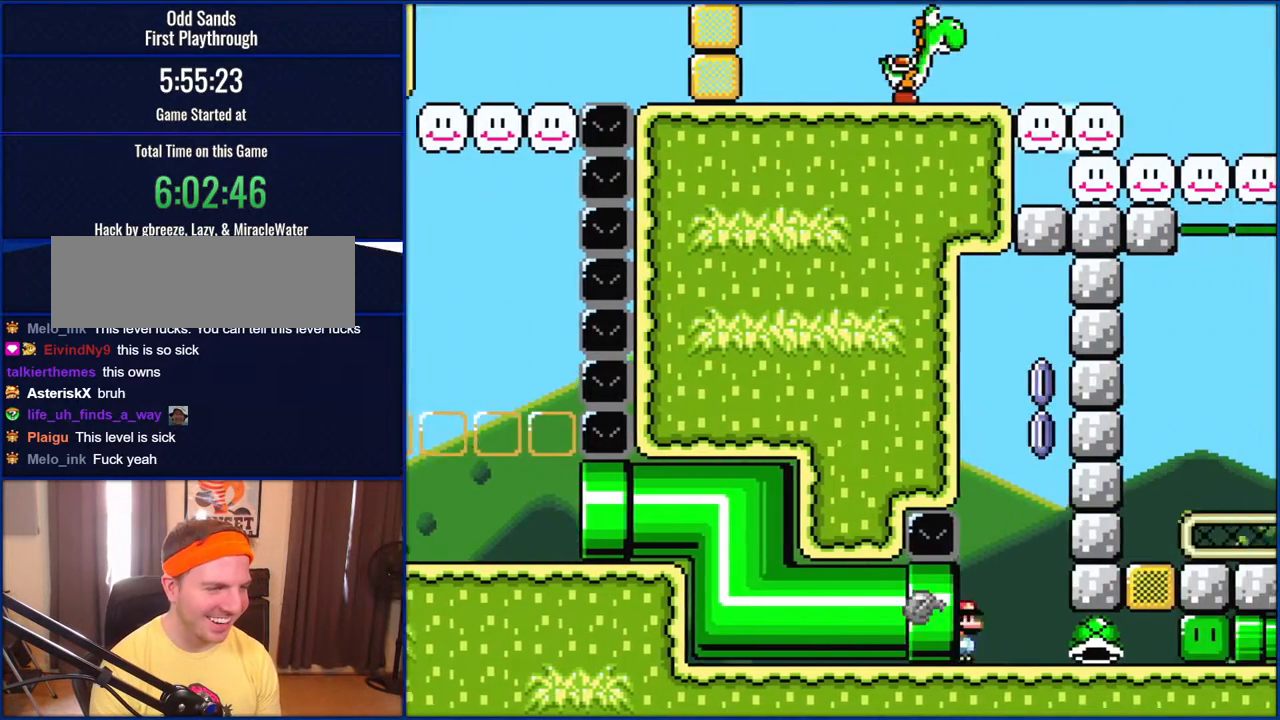
{"buttons": ["Y"], "events": [[400, "DPAD_RIGHT", "up"]]}
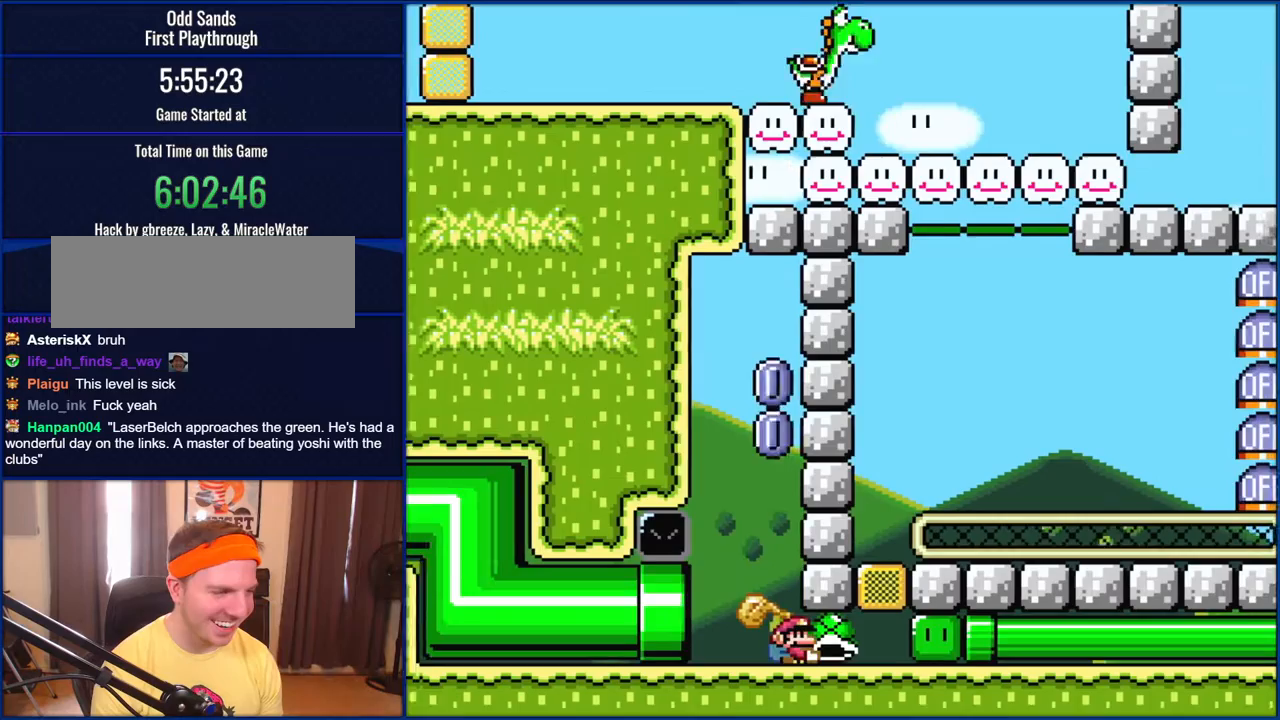
{"buttons": ["Y"], "events": [[417, "DPAD_RIGHT", "down"], [500, "DPAD_RIGHT", "up"]]}
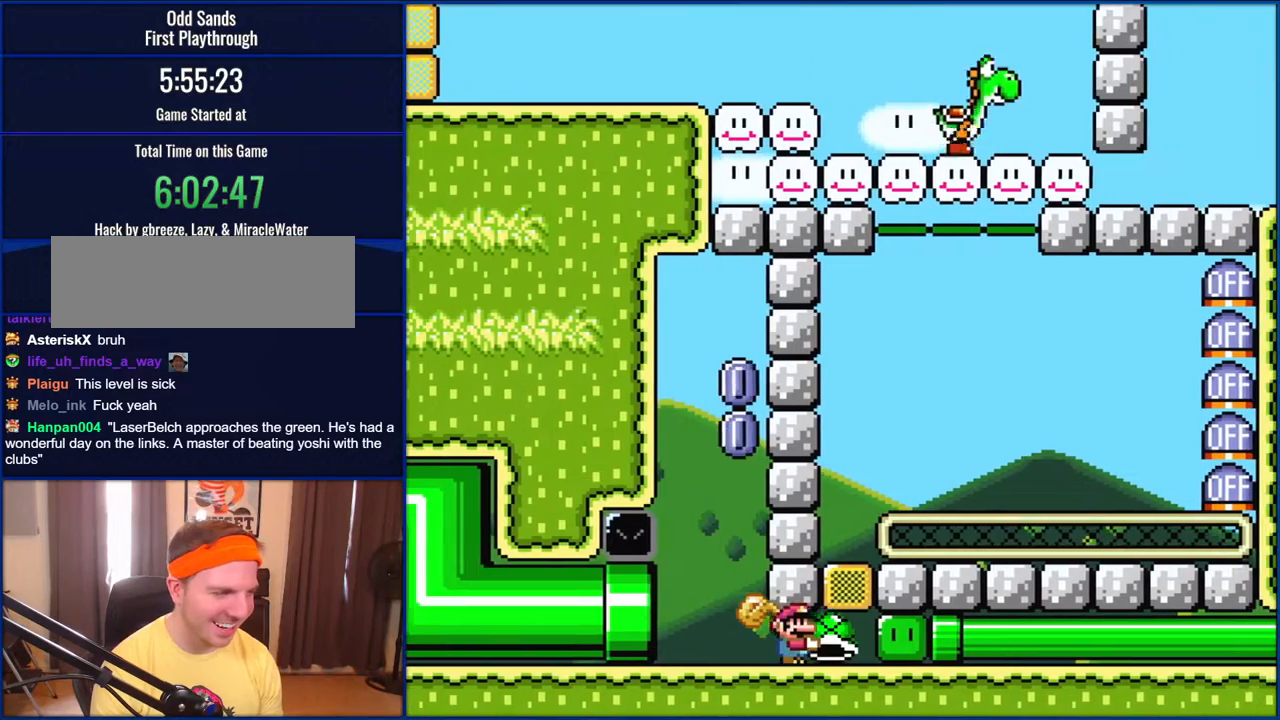
{"buttons": ["DPAD_LEFT"], "events": [[167, "DPAD_UP", "down"], [233, "Y", "up"], [350, "DPAD_UP", "up"], [367, "DPAD_LEFT", "down"]]}
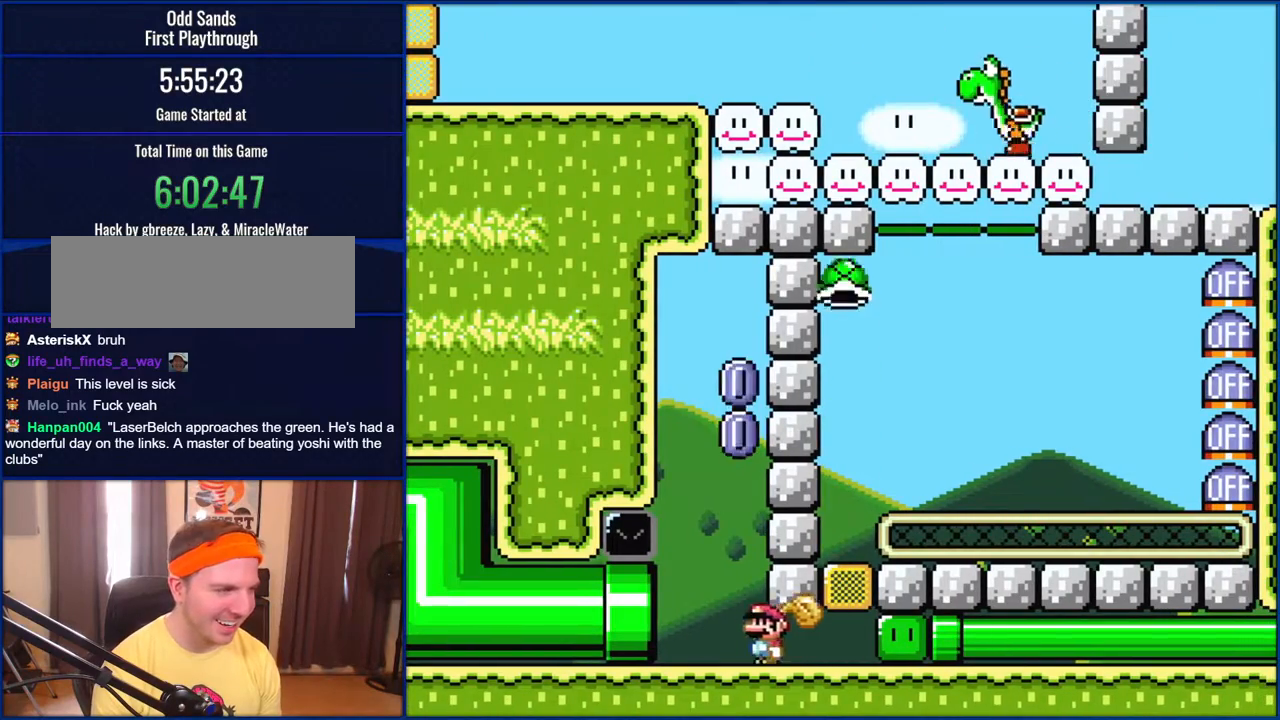
{"buttons": ["Y"], "events": [[150, "DPAD_LEFT", "up"], [200, "B", "down"], [200, "DPAD_RIGHT", "down"], [400, "Y", "down"], [433, "B", "up"], [433, "DPAD_RIGHT", "up"]]}
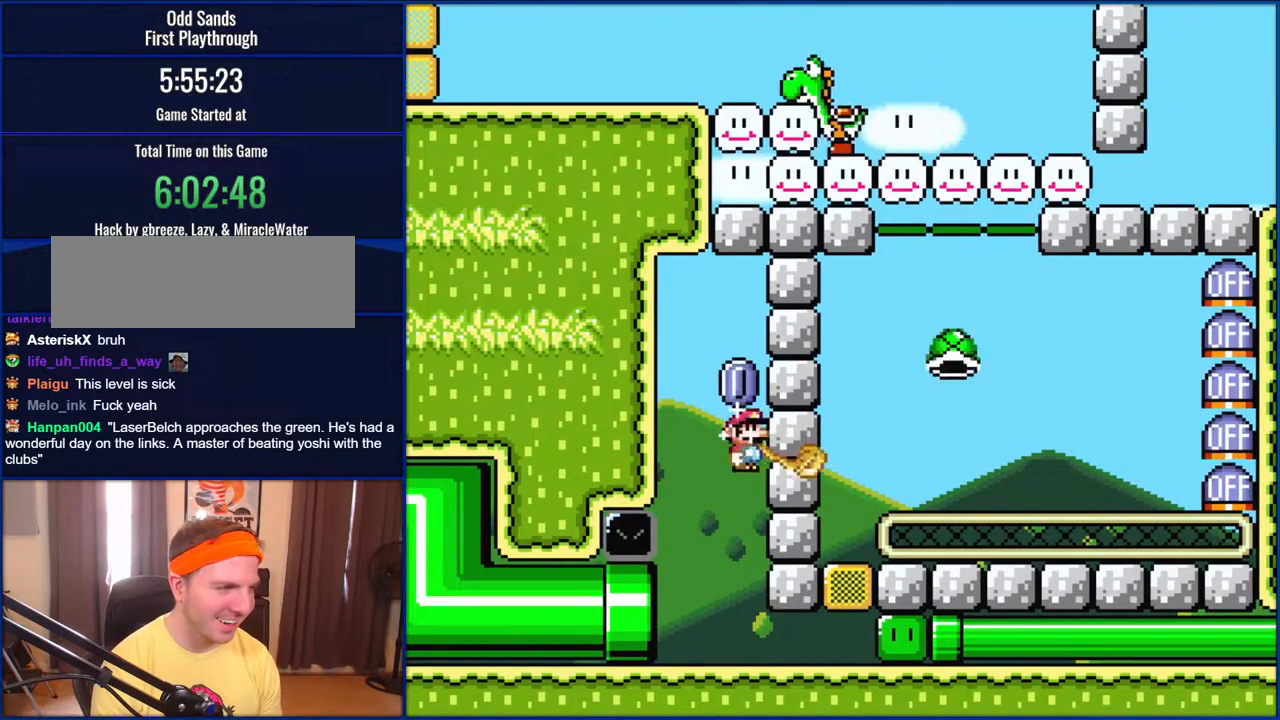
{"buttons": ["Y", "DPAD_RIGHT"], "events": [[167, "DPAD_RIGHT", "down"]]}
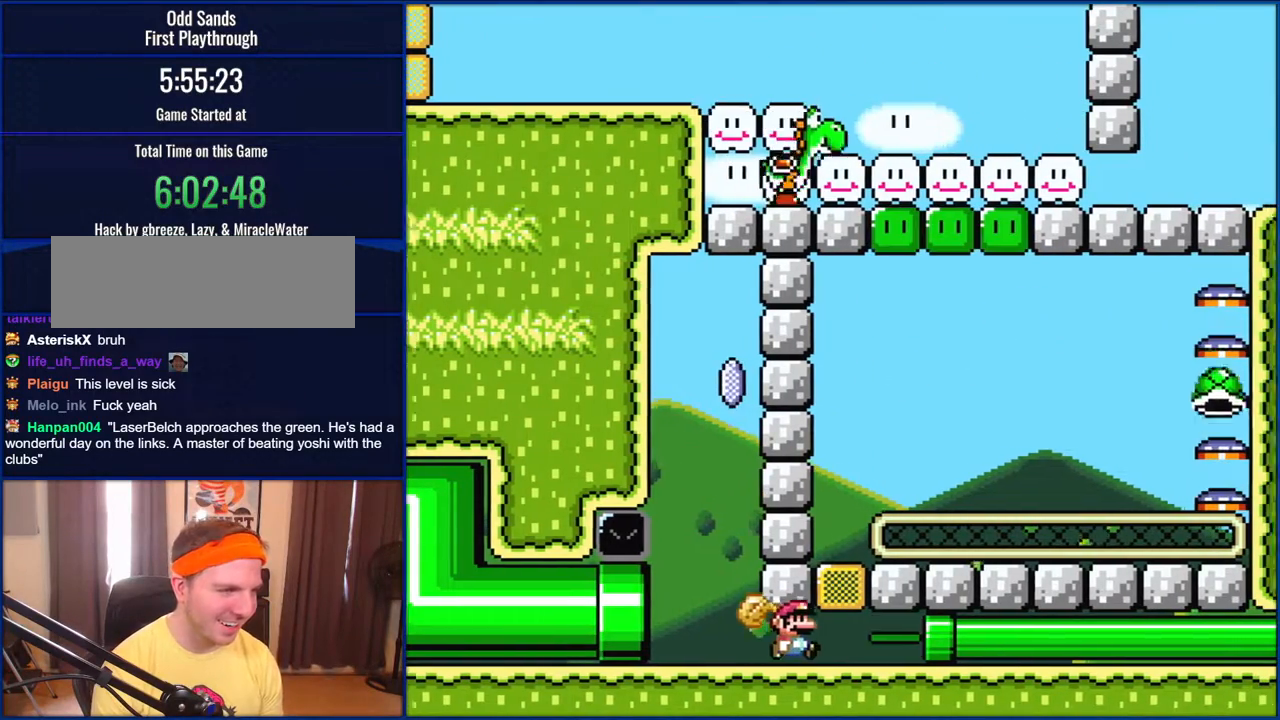
{"buttons": ["Y", "DPAD_RIGHT"], "events": []}
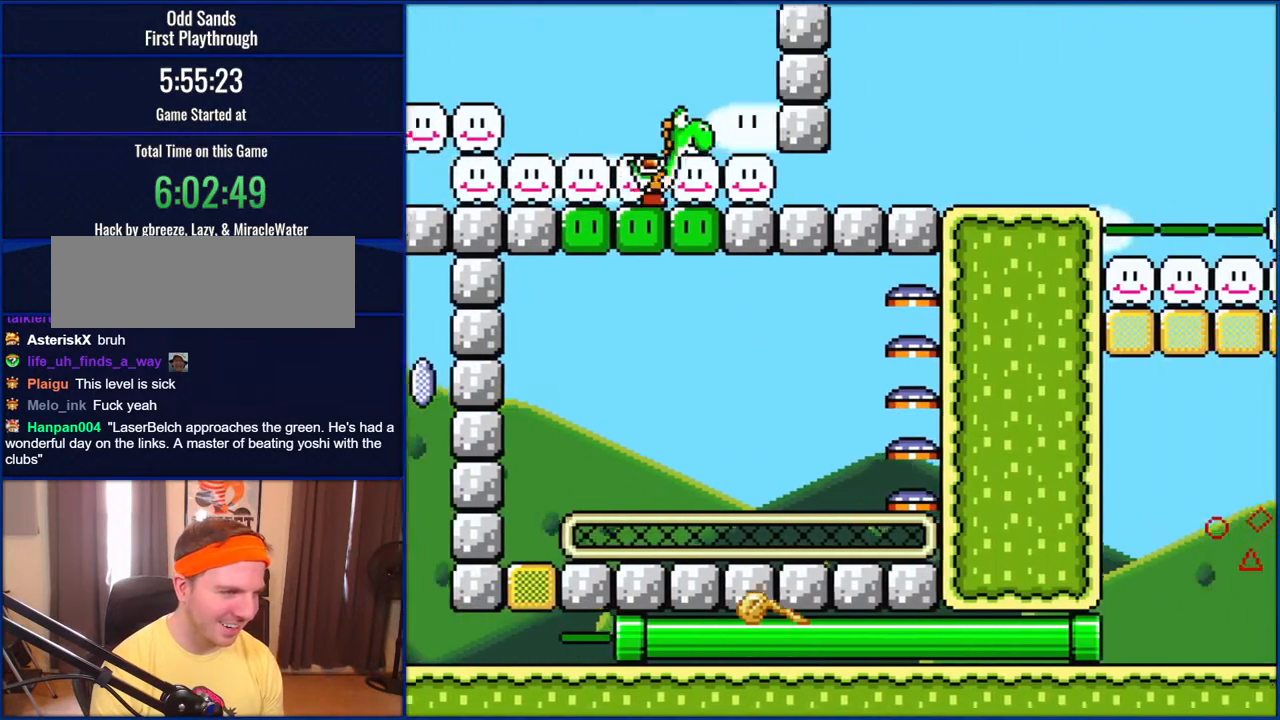
{"buttons": ["Y"], "events": [[467, "DPAD_RIGHT", "up"]]}
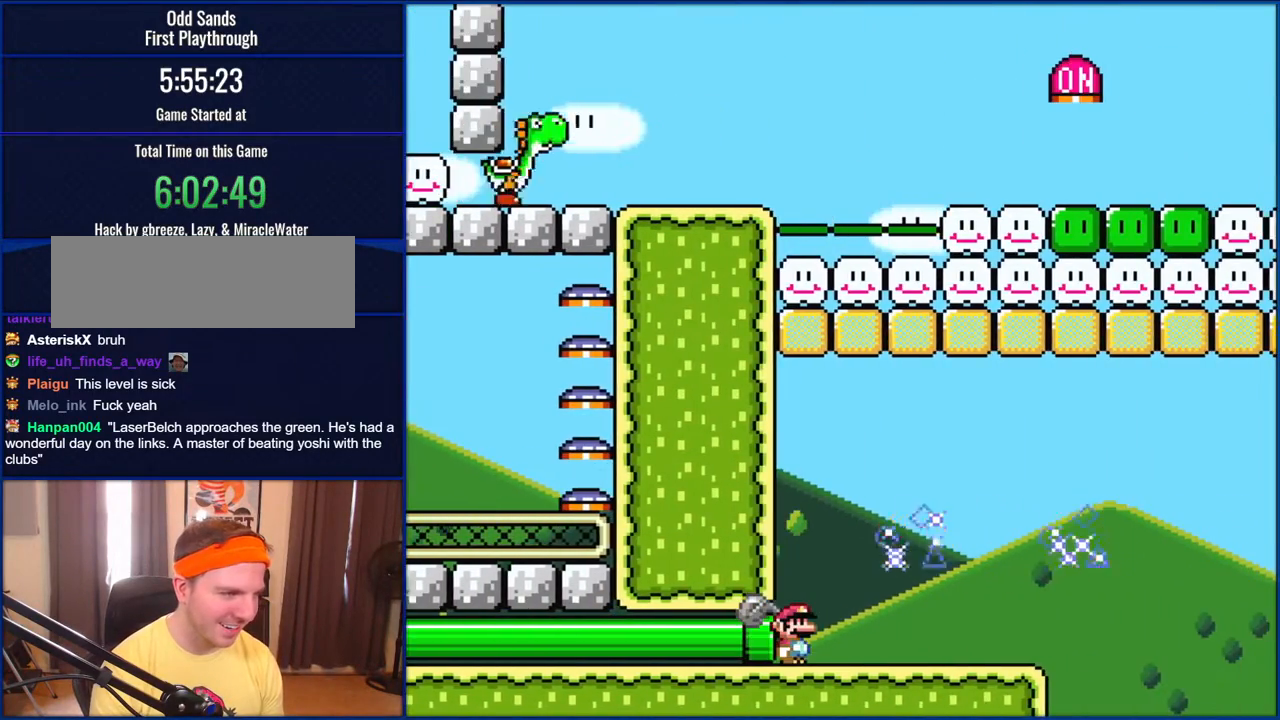
{"buttons": ["Y"], "events": [[183, "DPAD_RIGHT", "down"], [267, "Y", "up"], [350, "B", "down"], [350, "DPAD_RIGHT", "up"], [400, "Y", "down"], [433, "B", "up"]]}
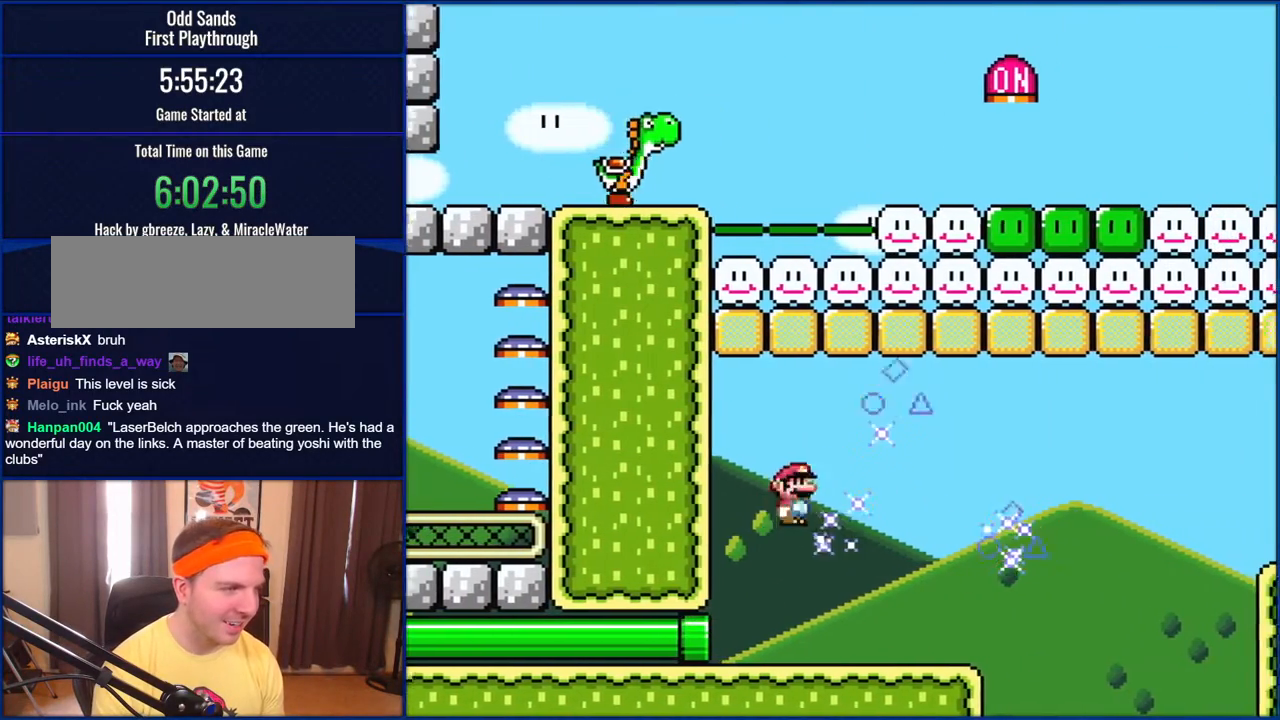
{"buttons": ["Y"], "events": []}
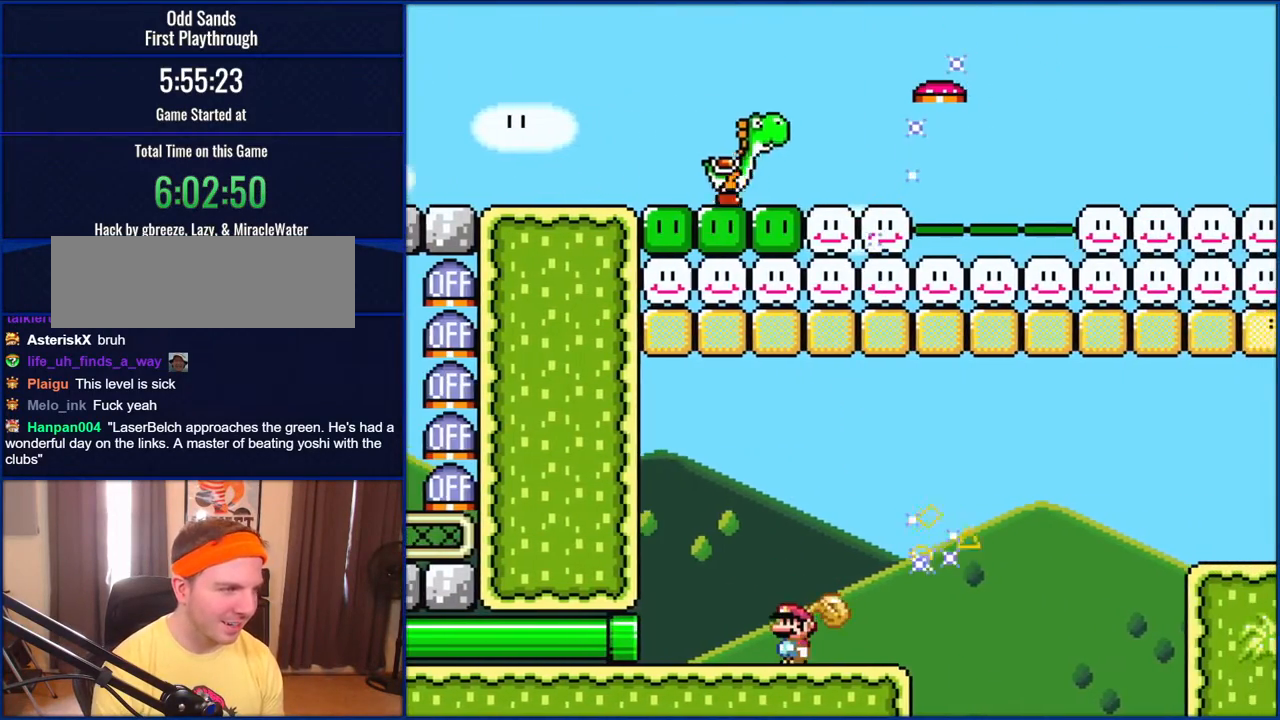
{"buttons": [], "events": [[200, "B", "down"], [200, "DPAD_RIGHT", "down"], [200, "Y", "up"], [350, "Y", "down"], [367, "B", "up"], [400, "DPAD_RIGHT", "up"], [467, "Y", "up"]]}
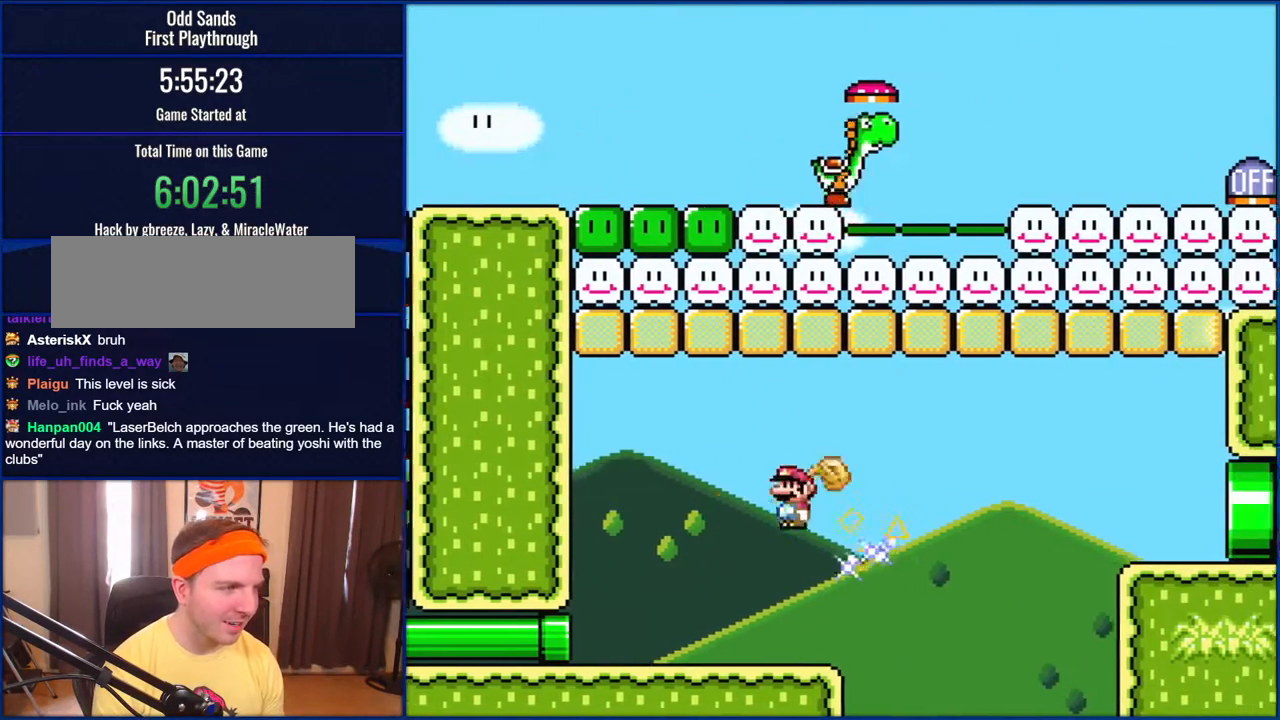
{"buttons": [], "events": [[150, "DPAD_LEFT", "down"], [200, "Y", "down"], [317, "DPAD_LEFT", "up"], [433, "Y", "up"]]}
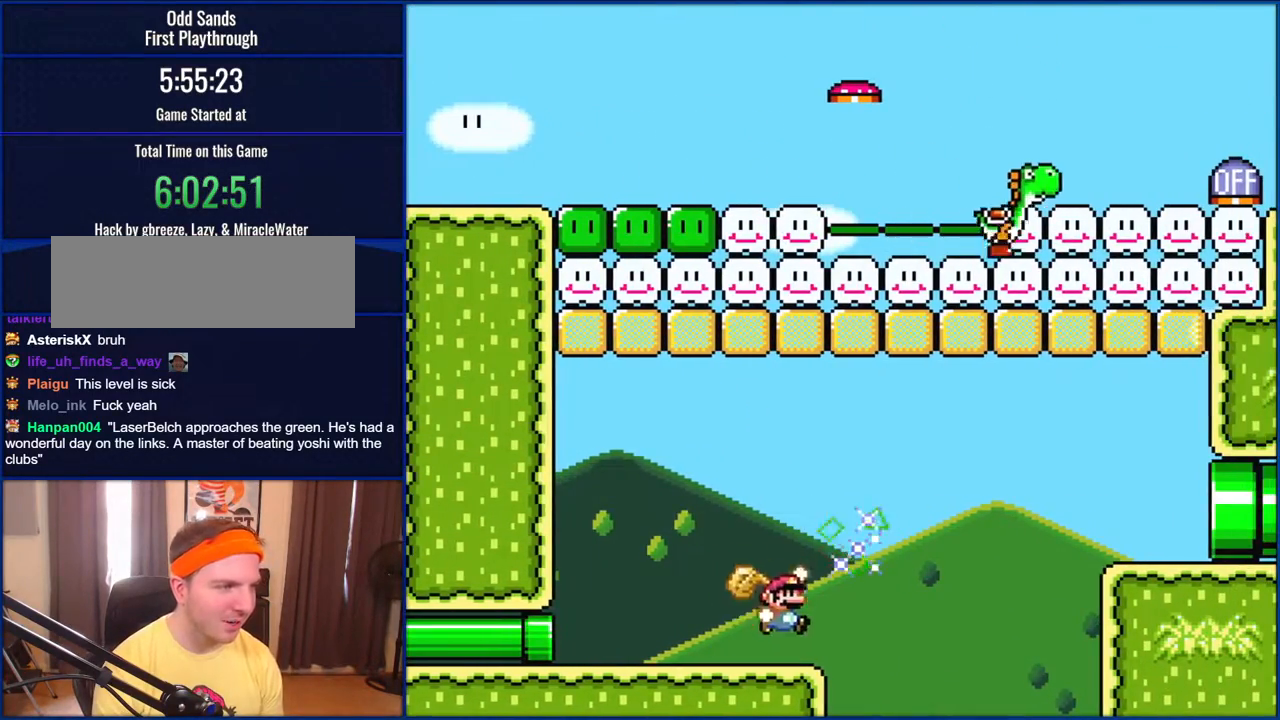
{"buttons": ["Y"], "events": [[33, "DPAD_RIGHT", "down"], [83, "B", "down"], [150, "DPAD_RIGHT", "up"], [167, "Y", "down"], [200, "B", "up"]]}
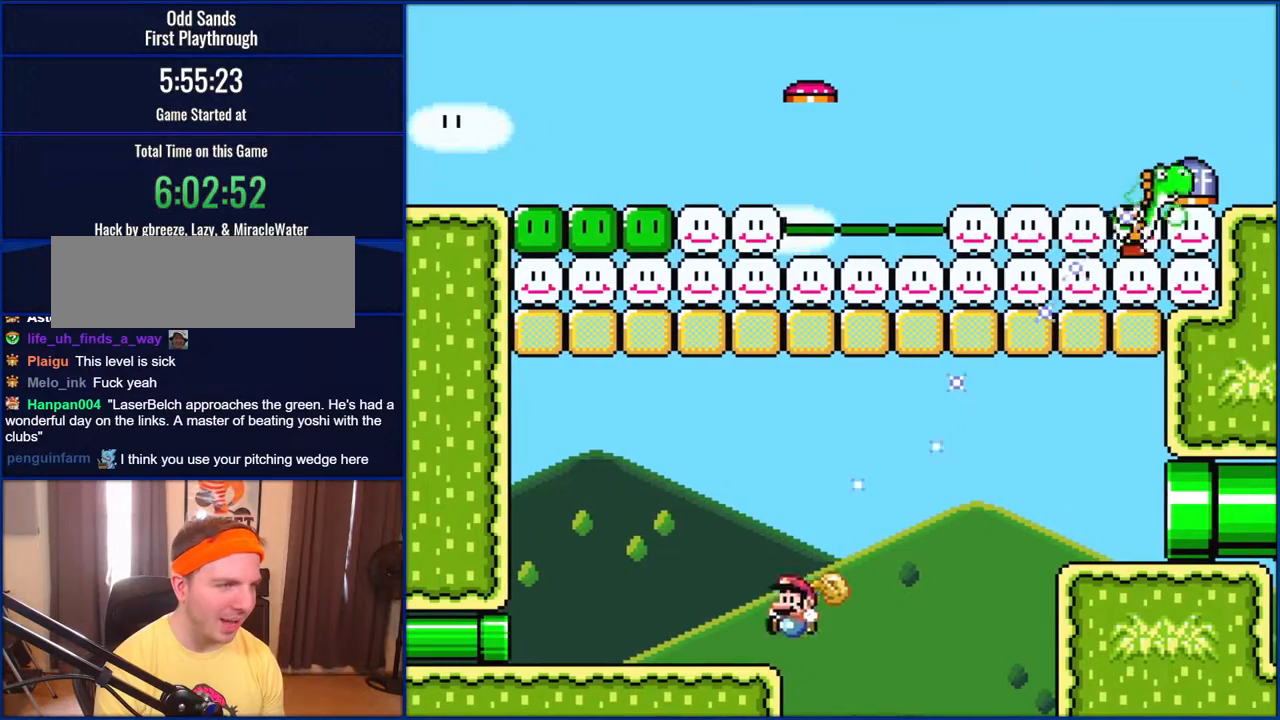
{"buttons": ["Y", "DPAD_RIGHT"], "events": [[17, "DPAD_LEFT", "down"], [133, "DPAD_LEFT", "up"], [433, "DPAD_RIGHT", "down"]]}
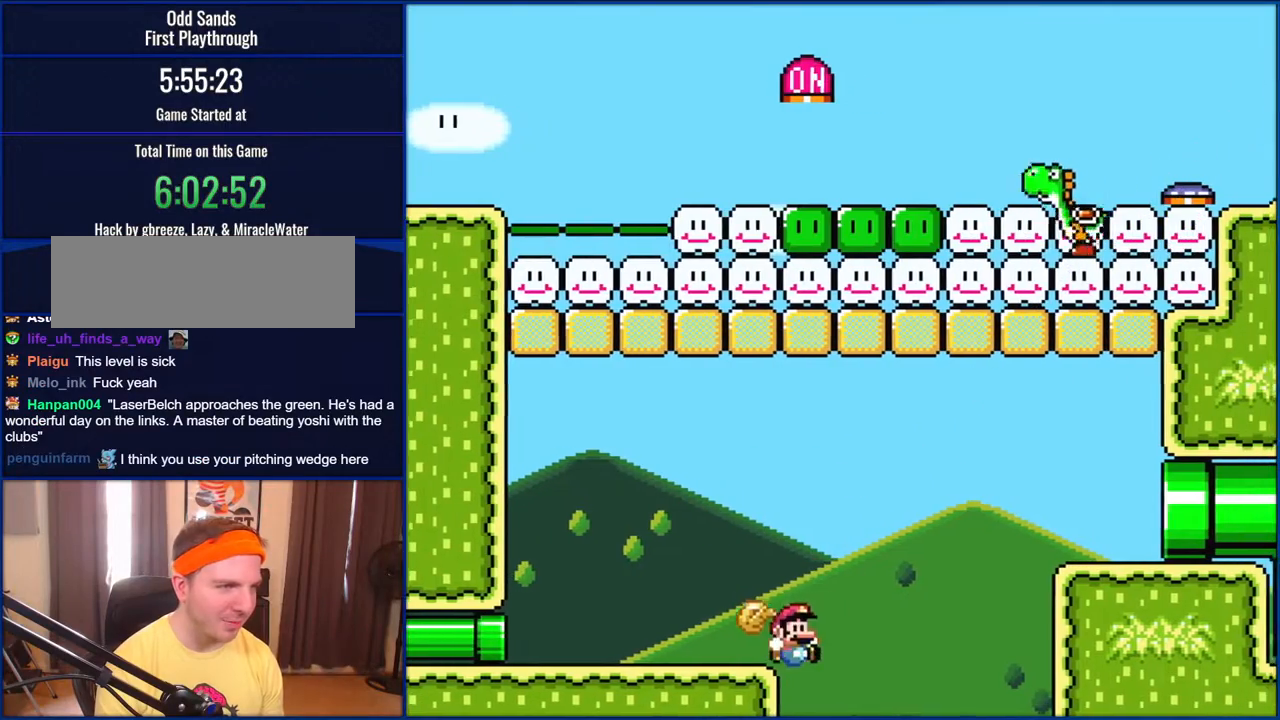
{"buttons": ["Y", "DPAD_RIGHT"], "events": [[67, "B", "down"], [467, "B", "up"]]}
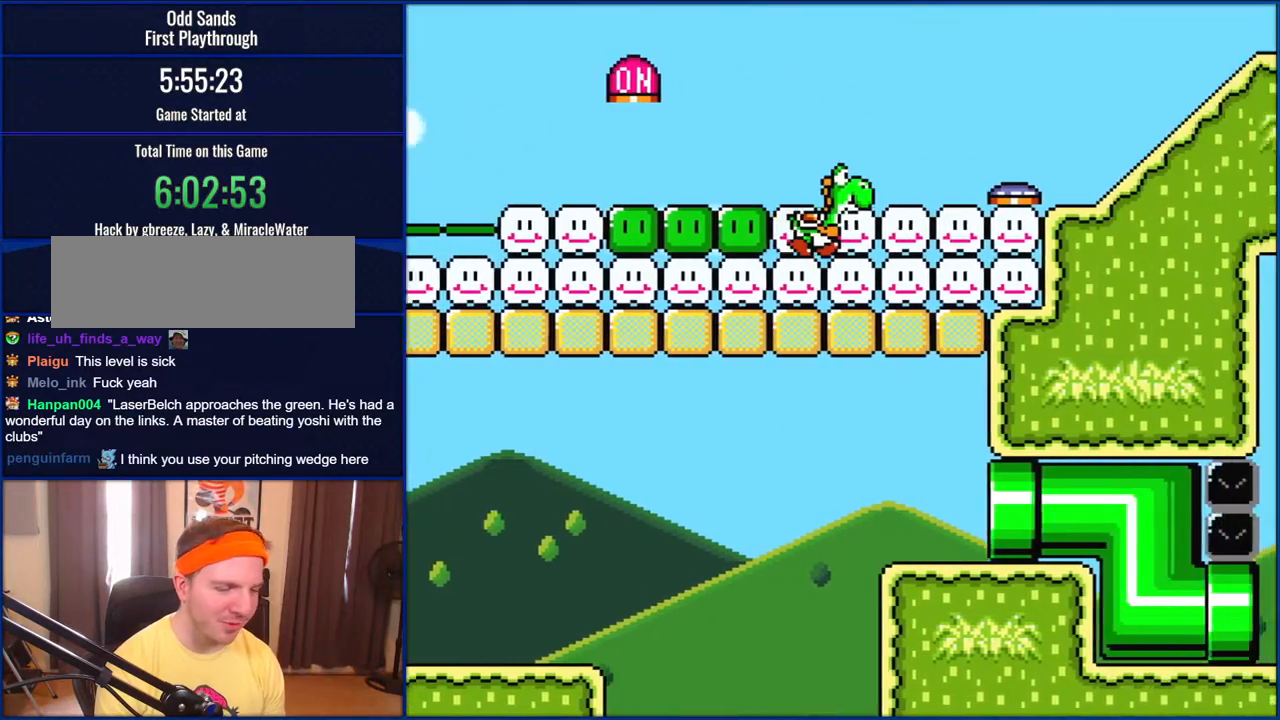
{"buttons": ["Y"], "events": [[50, "DPAD_RIGHT", "up"]]}
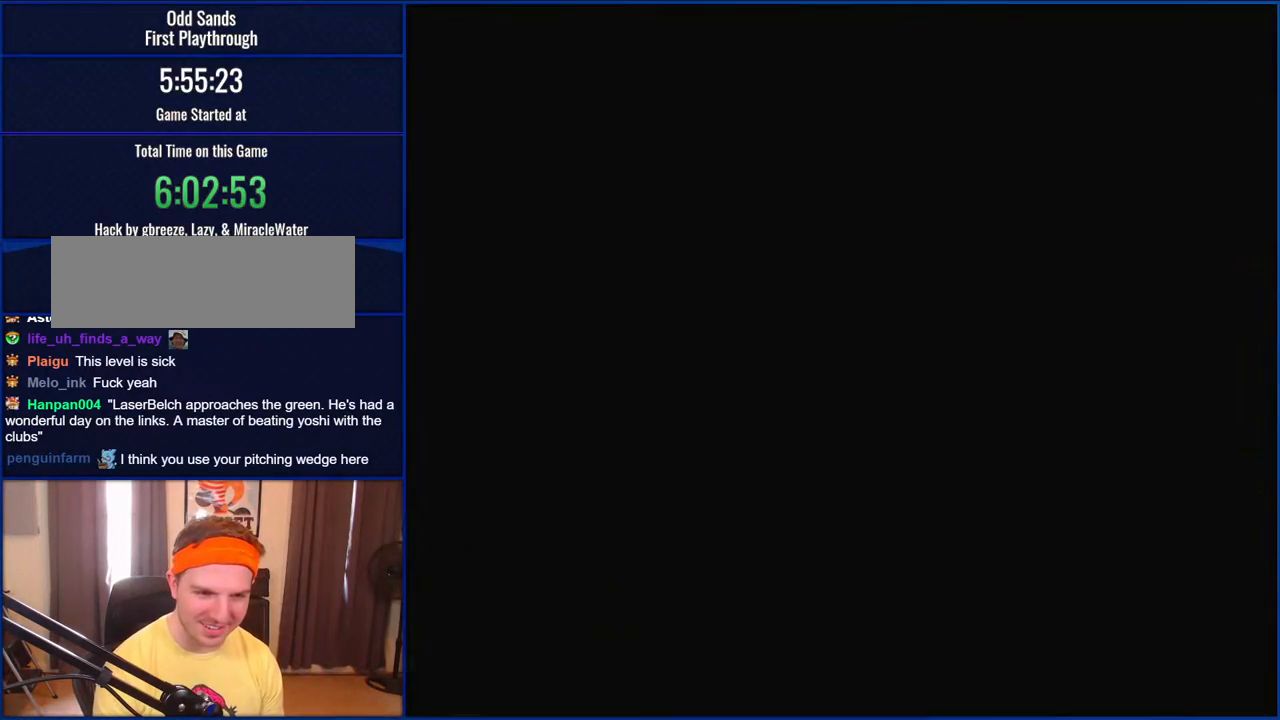
{"buttons": ["Y"], "events": []}
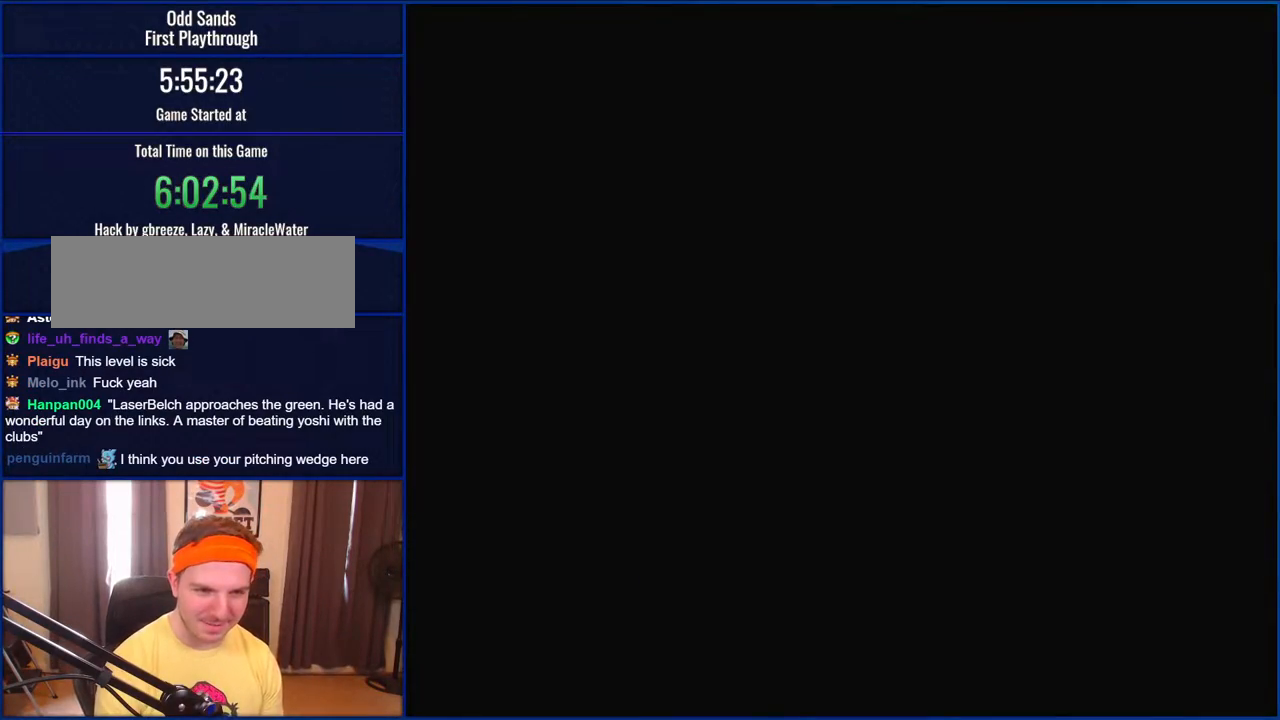
{"buttons": ["Y"], "events": []}
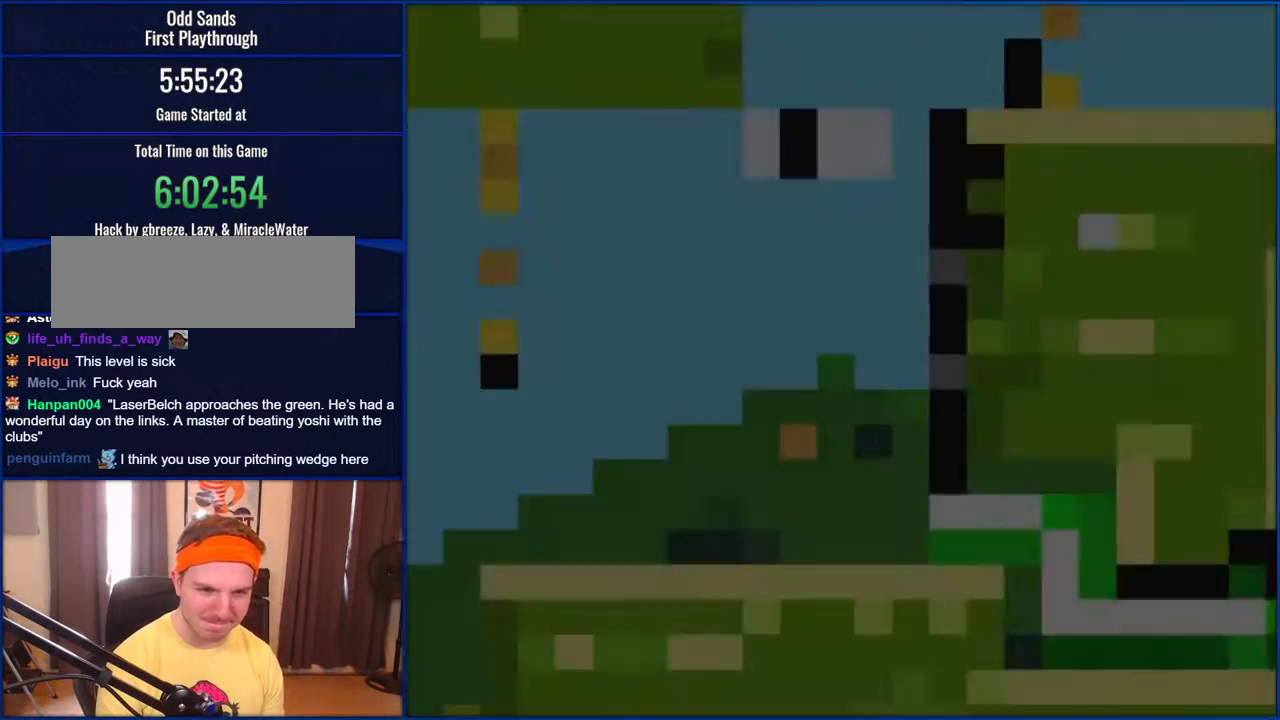
{"buttons": ["Y"], "events": []}
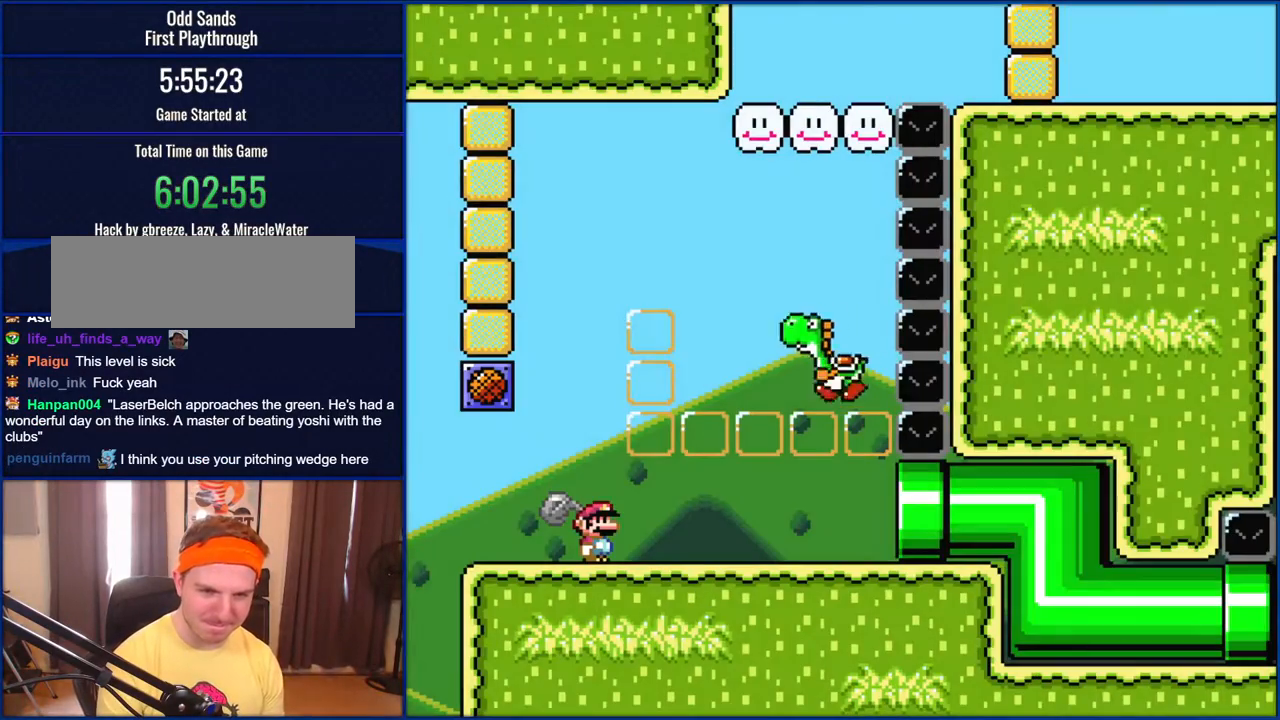
{"buttons": ["Y"], "events": []}
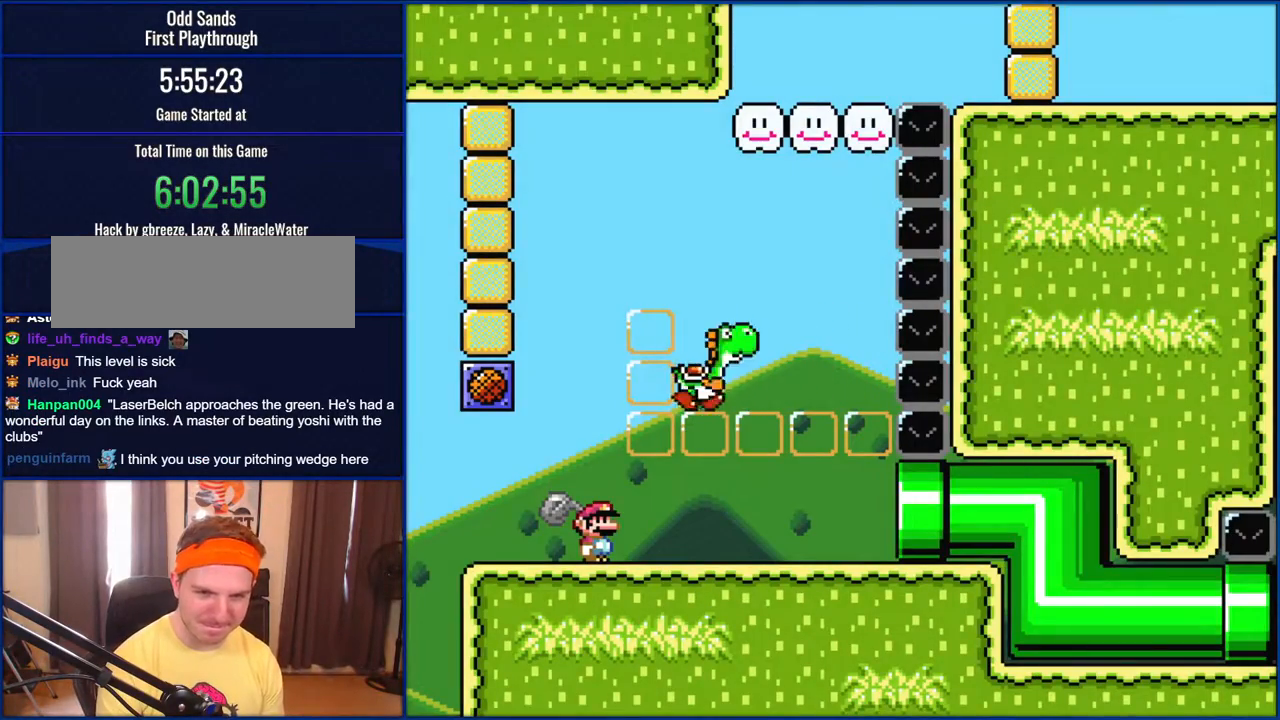
{"buttons": ["Y"], "events": []}
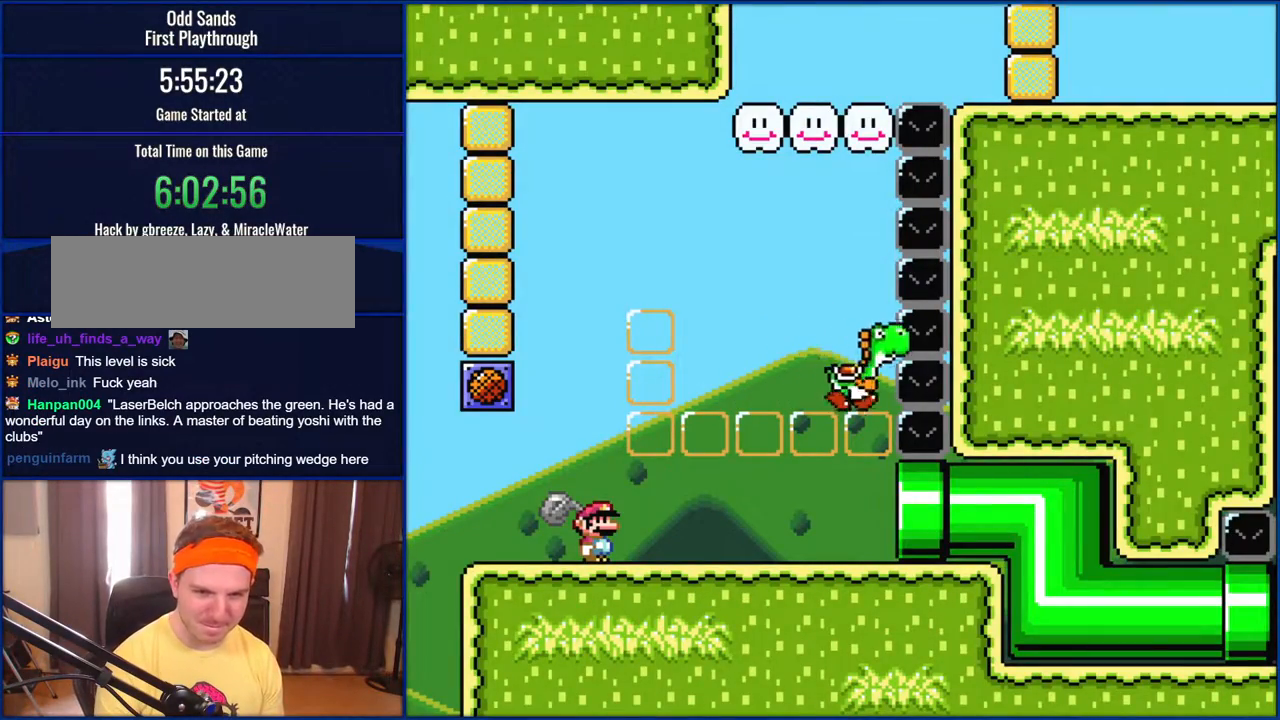
{"buttons": ["Y"], "events": []}